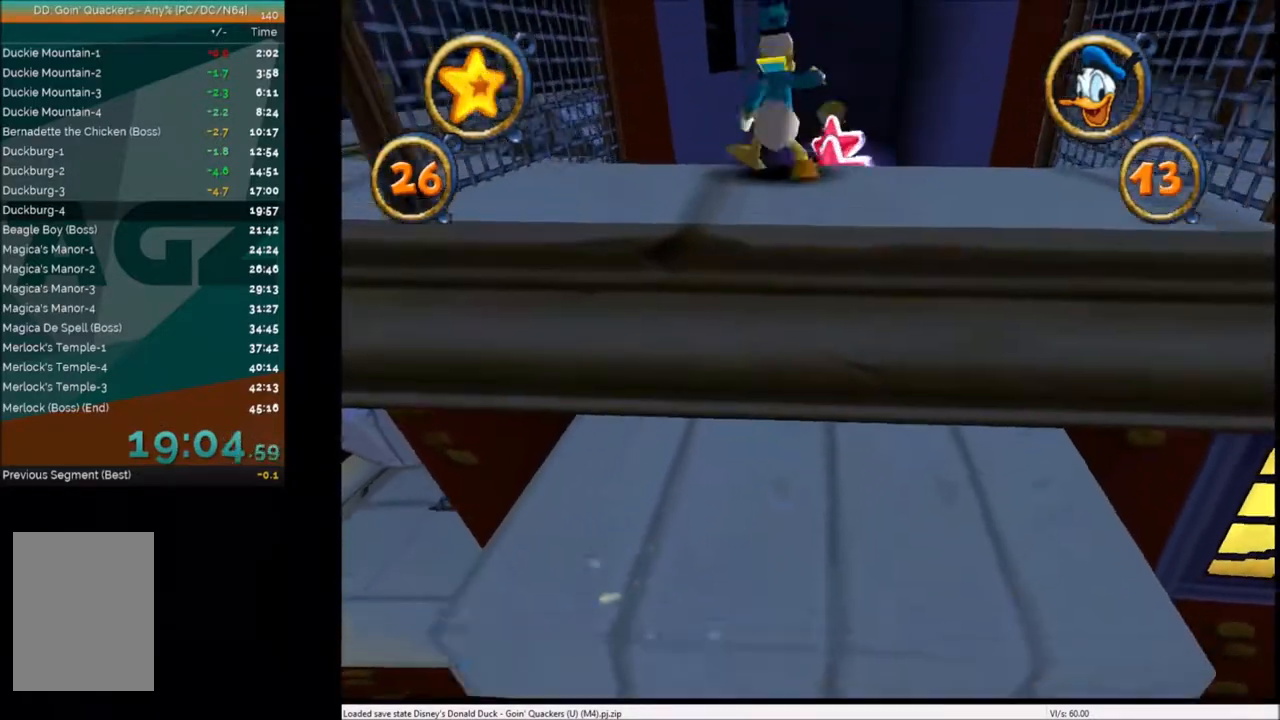
Gameplay with keyboard; each line is a JSON object with the keys held at the frame after it. "events" lists presses ("down") and releases ("up") of "c", "down", "left", "right", "up" and "x" between this image and that frame as [ms after this image, input, new state], when the widget could be followed in between. No other keys are recorded. Mouse input is not recorded.
{"keys": ["up"], "events": [[200, "right", "down"], [300, "right", "up"]]}
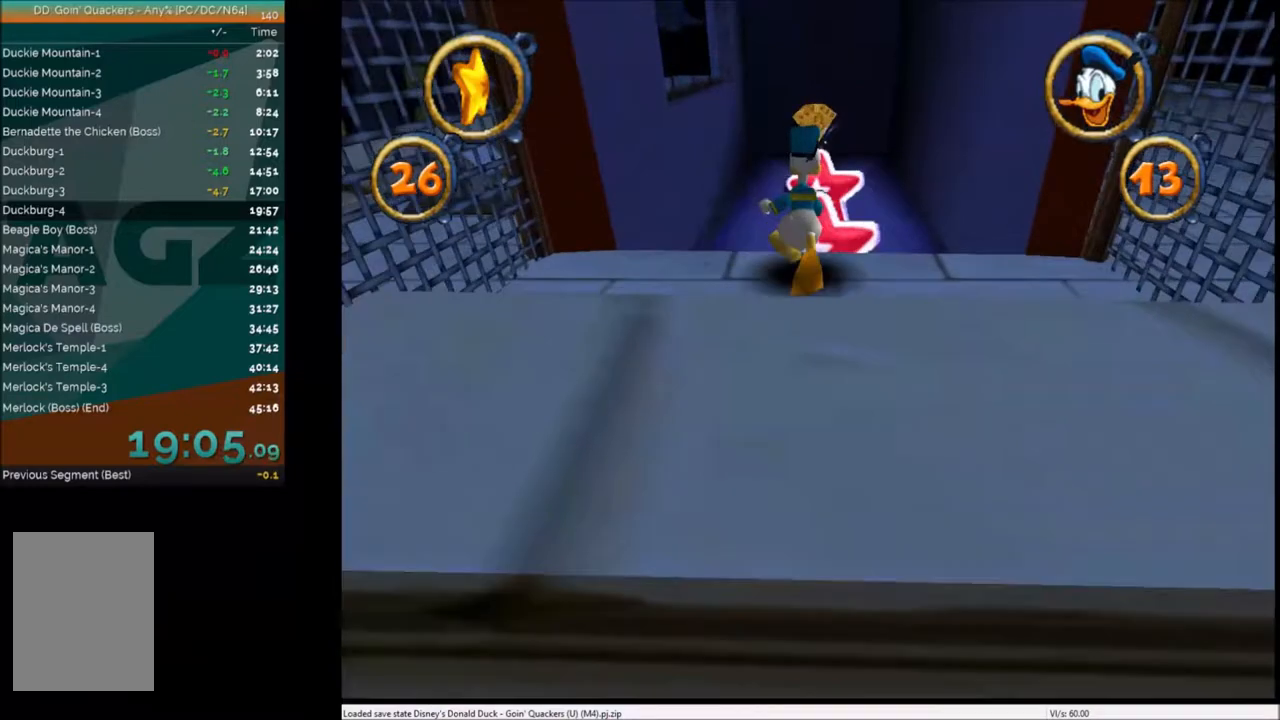
{"keys": ["up"], "events": [[300, "left", "down"], [334, "left", "up"]]}
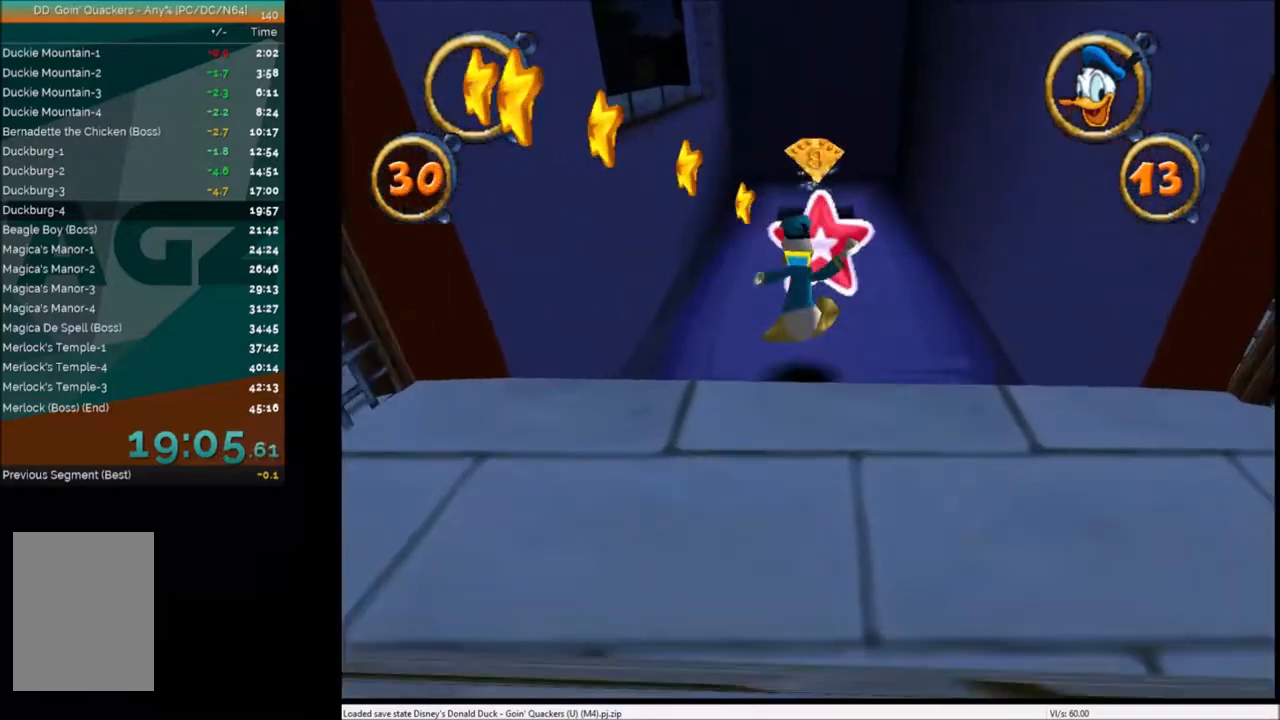
{"keys": ["up"], "events": [[100, "right", "down"], [133, "right", "up"], [467, "left", "down"], [500, "left", "up"]]}
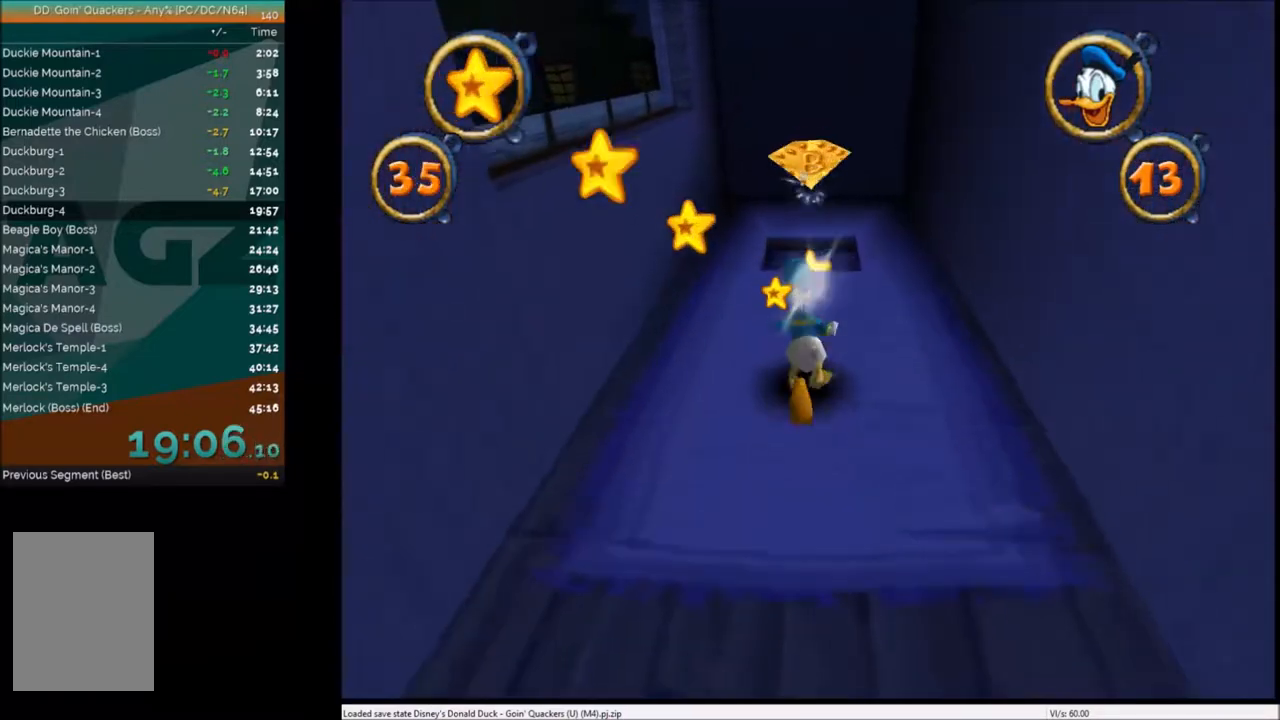
{"keys": ["up"], "events": [[234, "right", "down"], [334, "right", "up"]]}
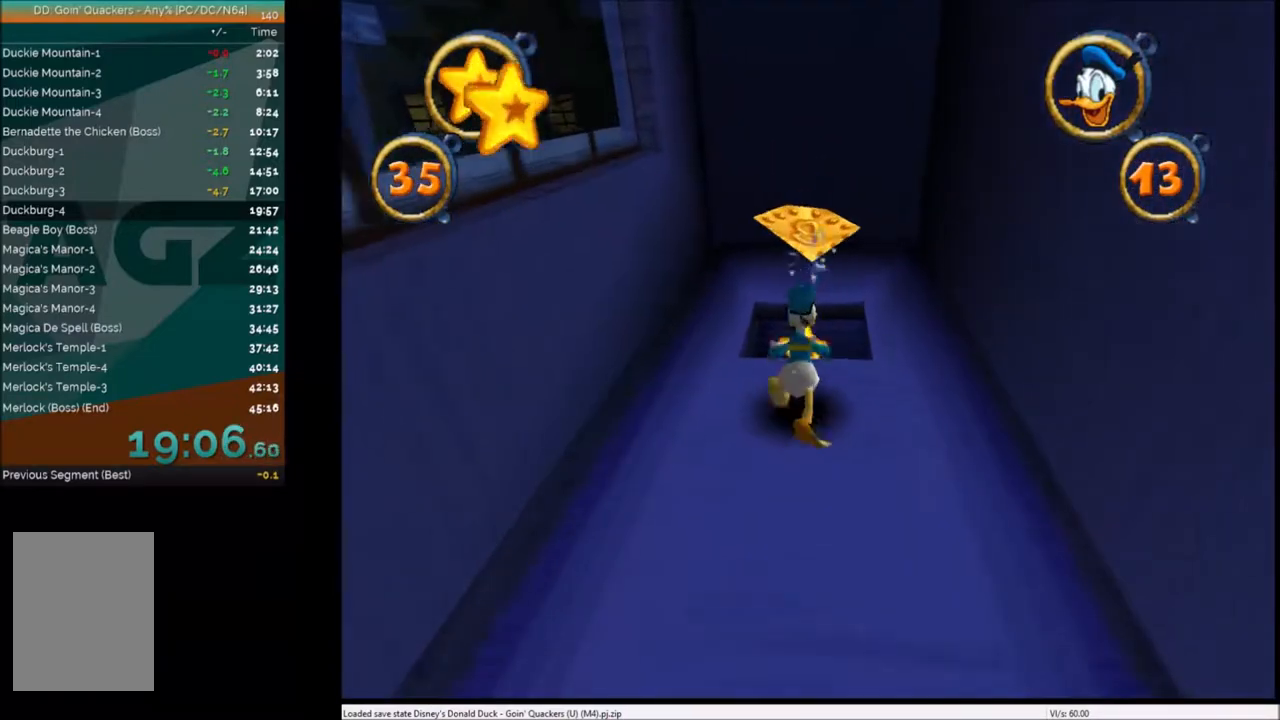
{"keys": ["up"], "events": [[66, "left", "down"], [66, "x", "down"], [166, "left", "up"], [166, "x", "up"]]}
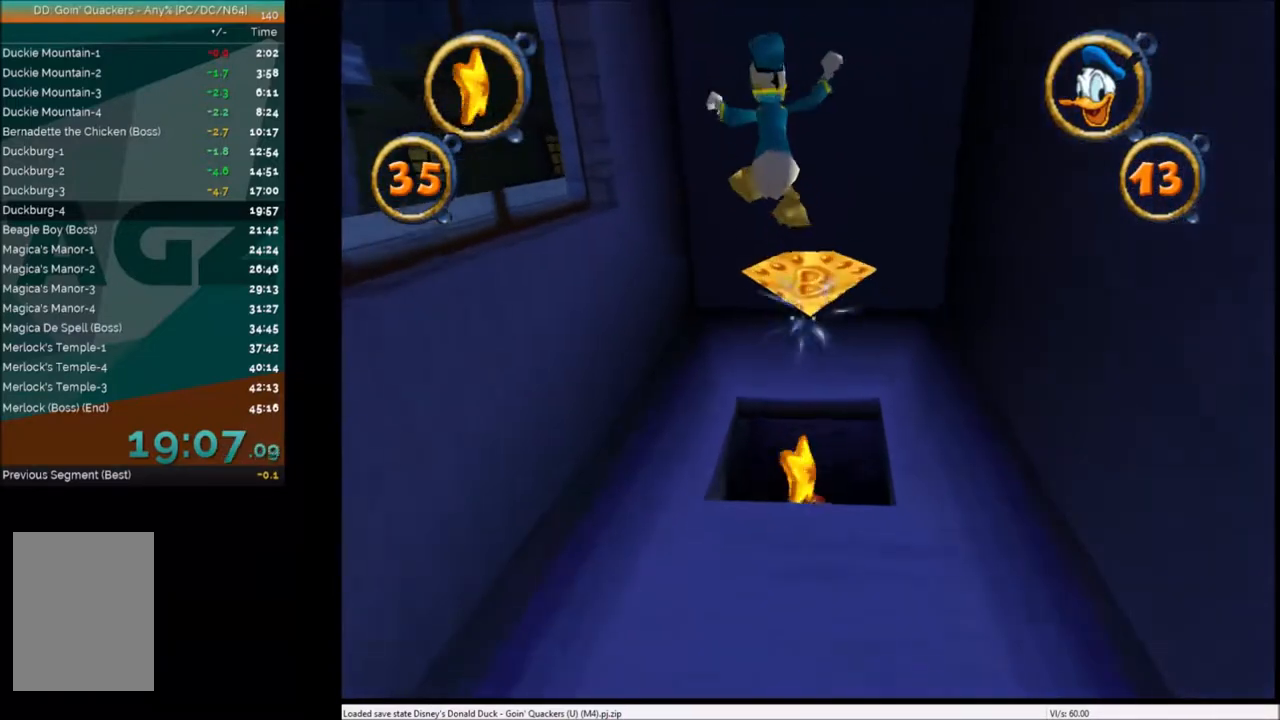
{"keys": [], "events": [[200, "right", "down"], [501, "right", "up"], [501, "up", "up"]]}
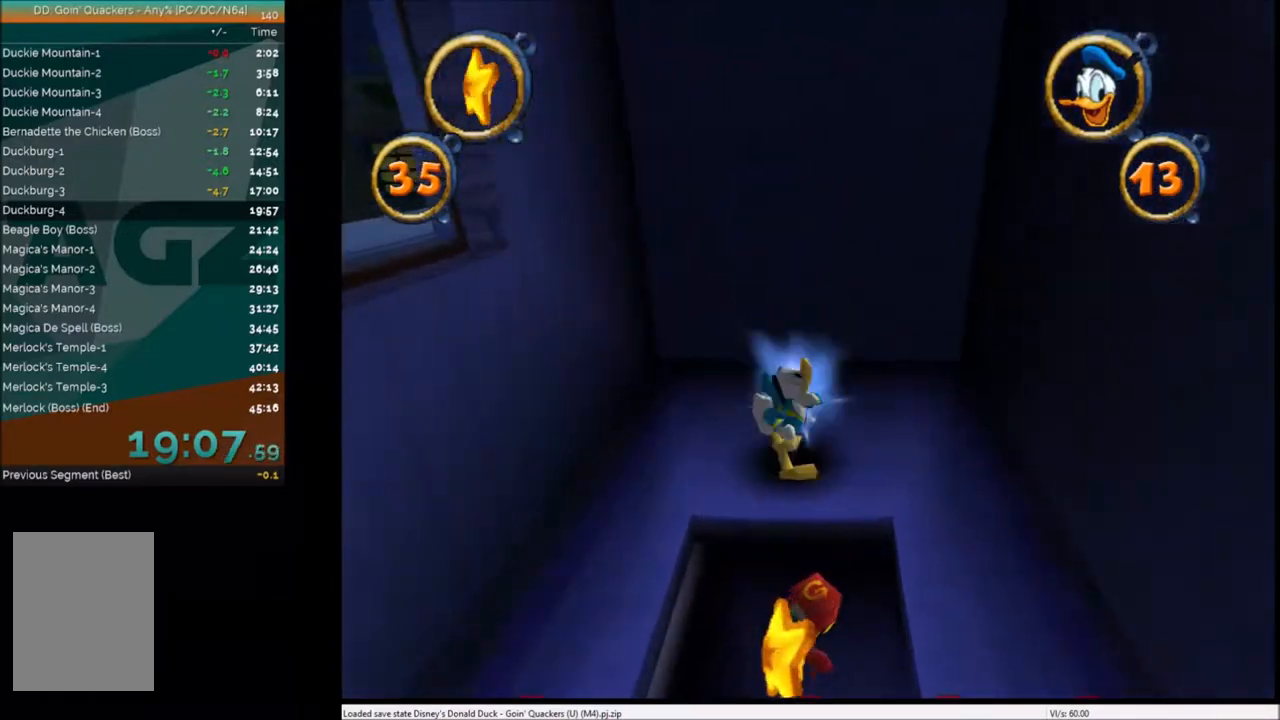
{"keys": ["down"], "events": [[100, "down", "down"]]}
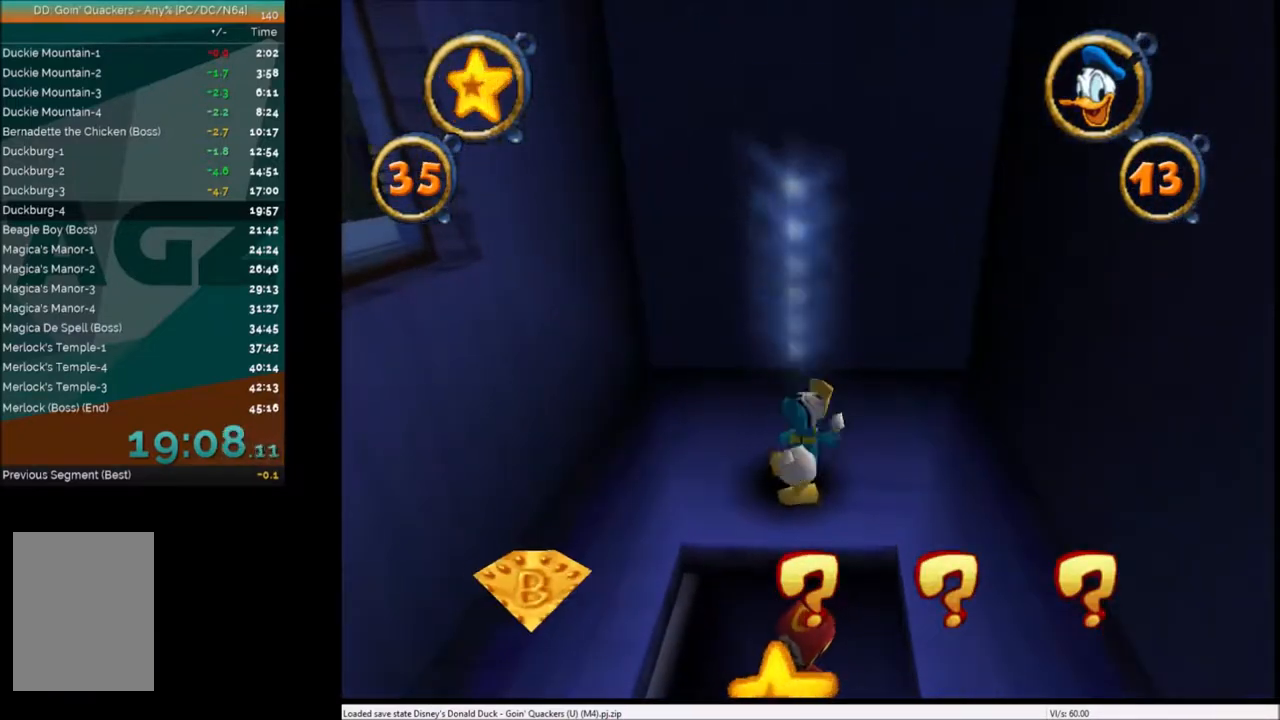
{"keys": ["down"], "events": []}
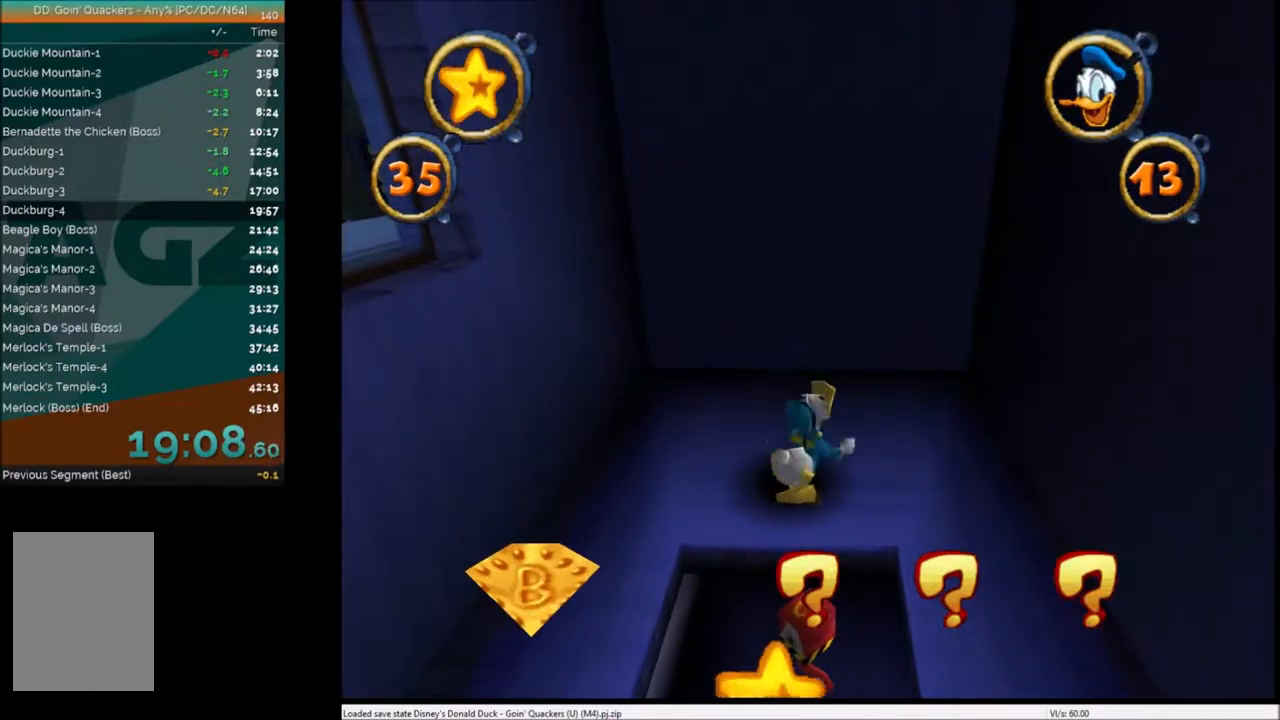
{"keys": ["down"], "events": []}
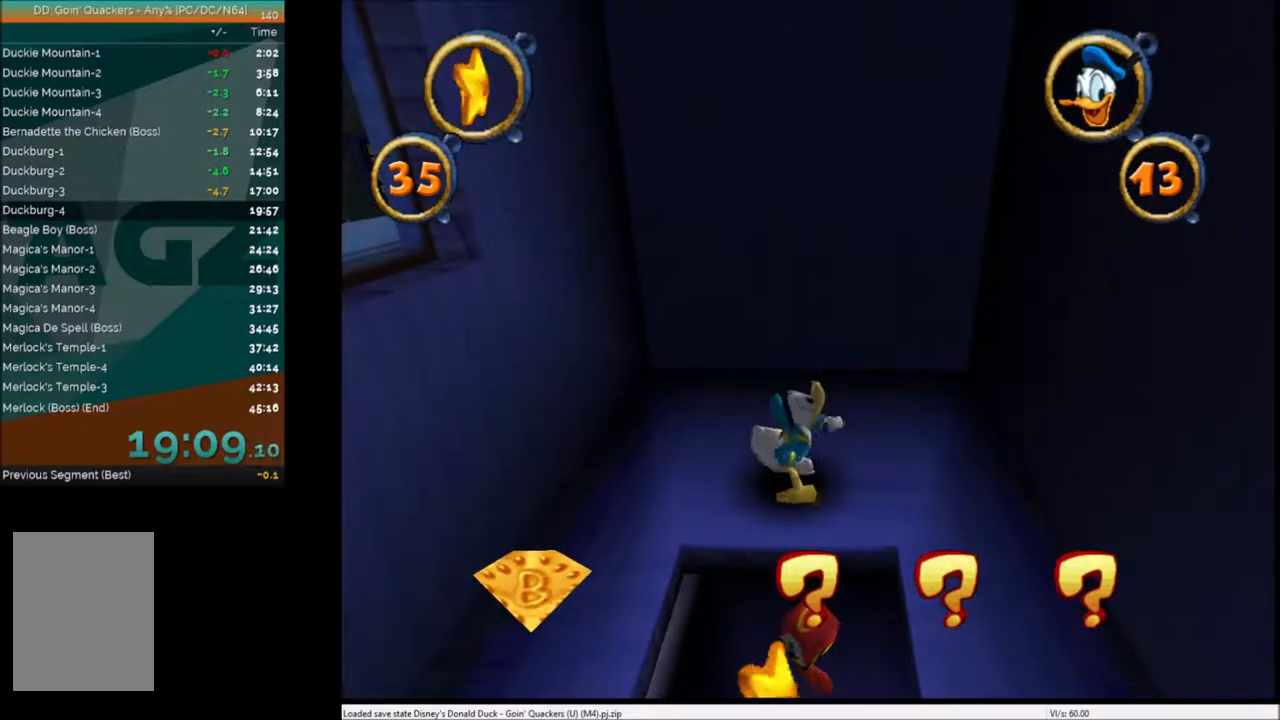
{"keys": ["down"], "events": []}
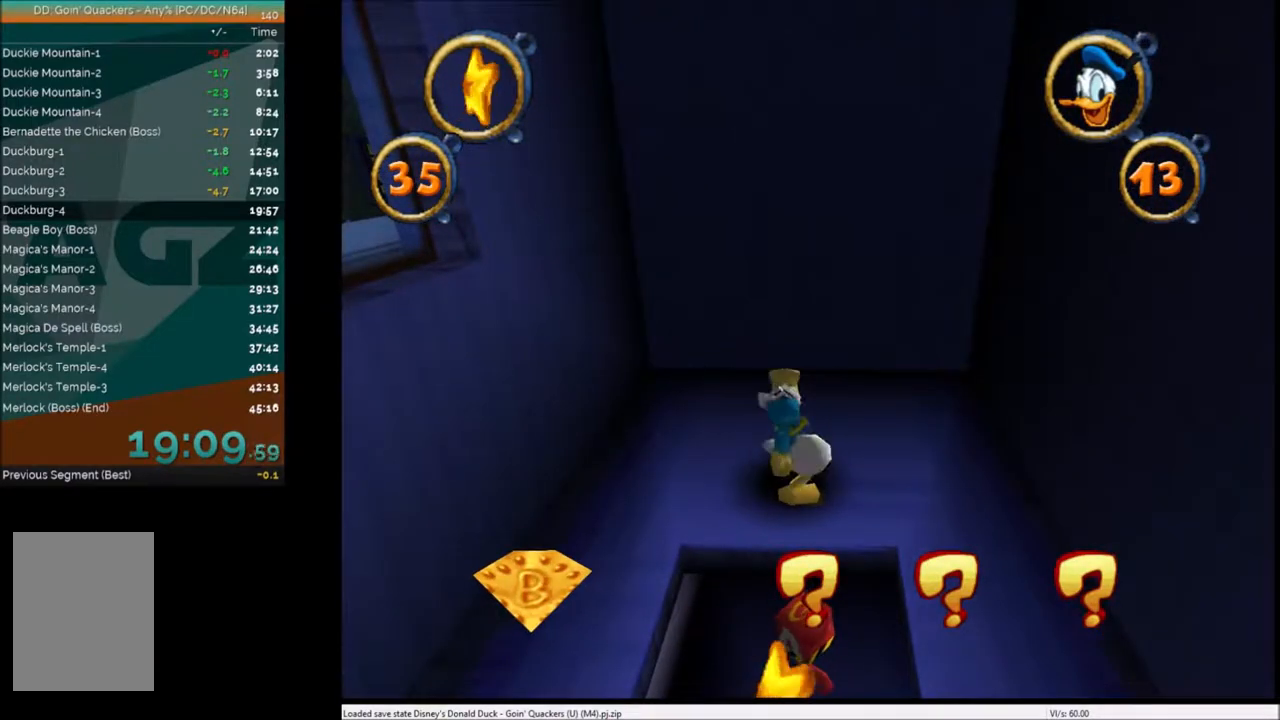
{"keys": ["down"], "events": []}
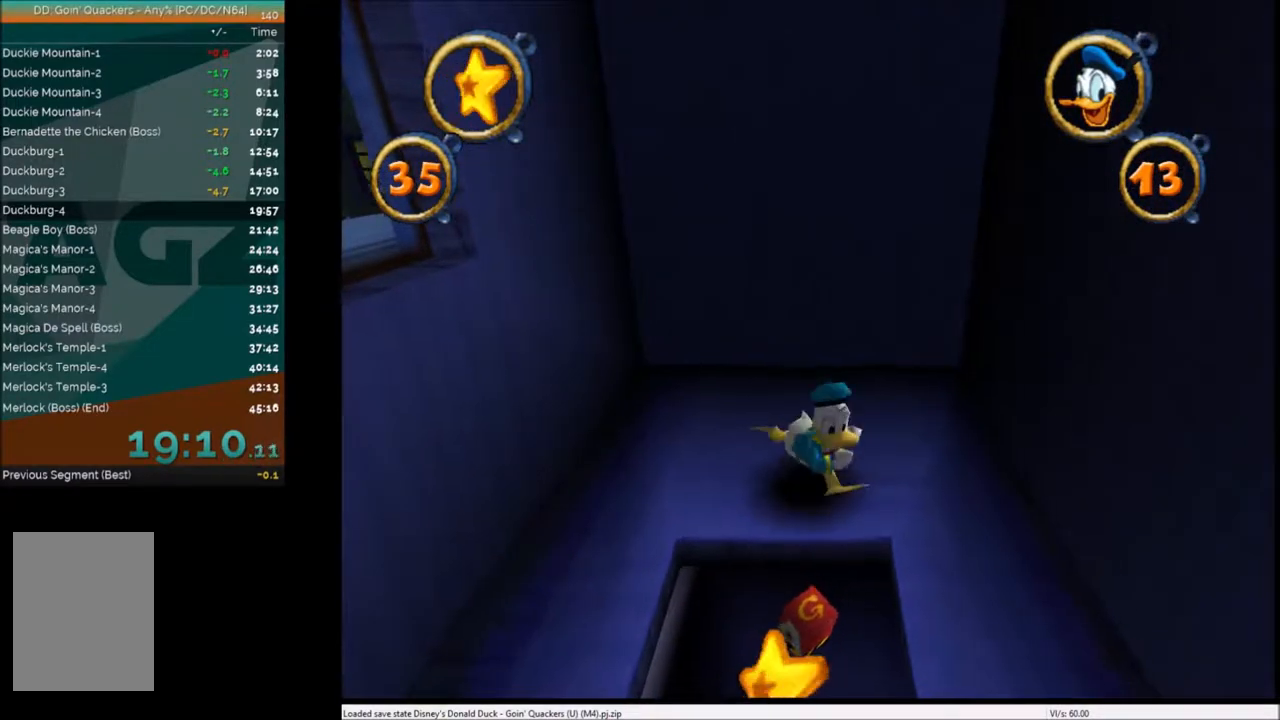
{"keys": ["up"], "events": [[267, "down", "up"], [367, "up", "down"]]}
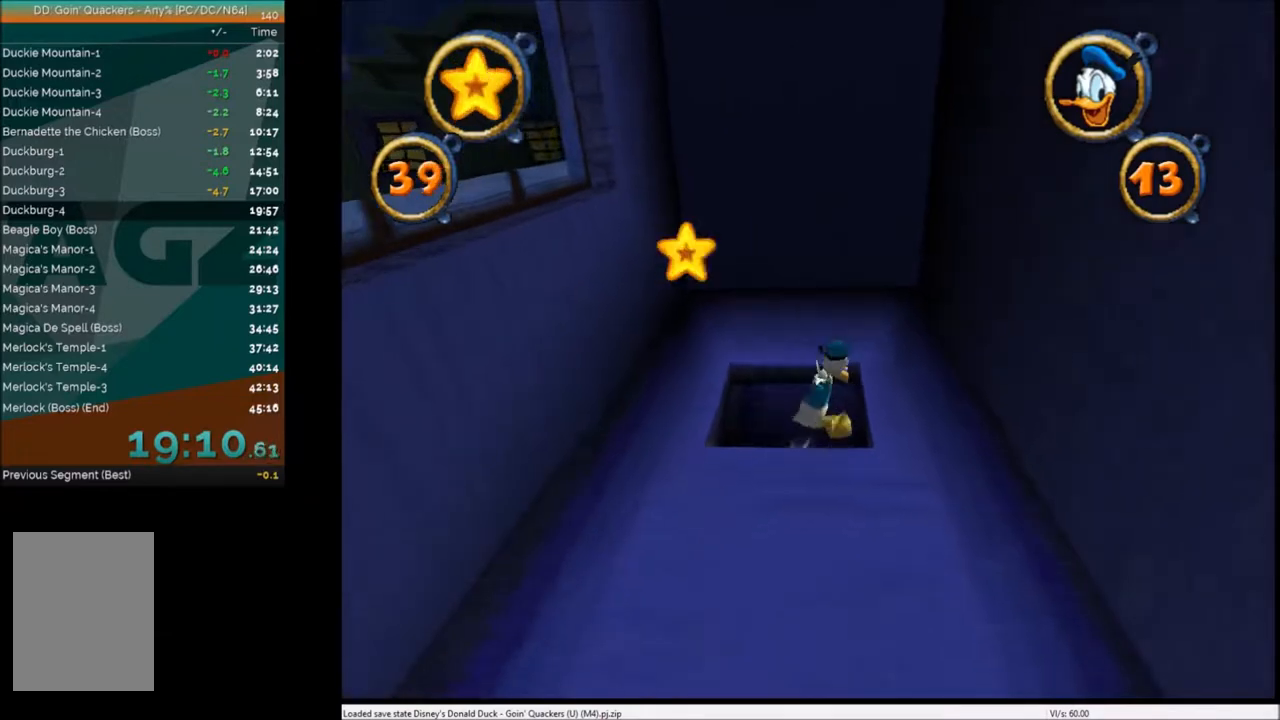
{"keys": ["up"], "events": [[66, "left", "down"], [166, "left", "up"], [367, "x", "down"], [500, "x", "up"]]}
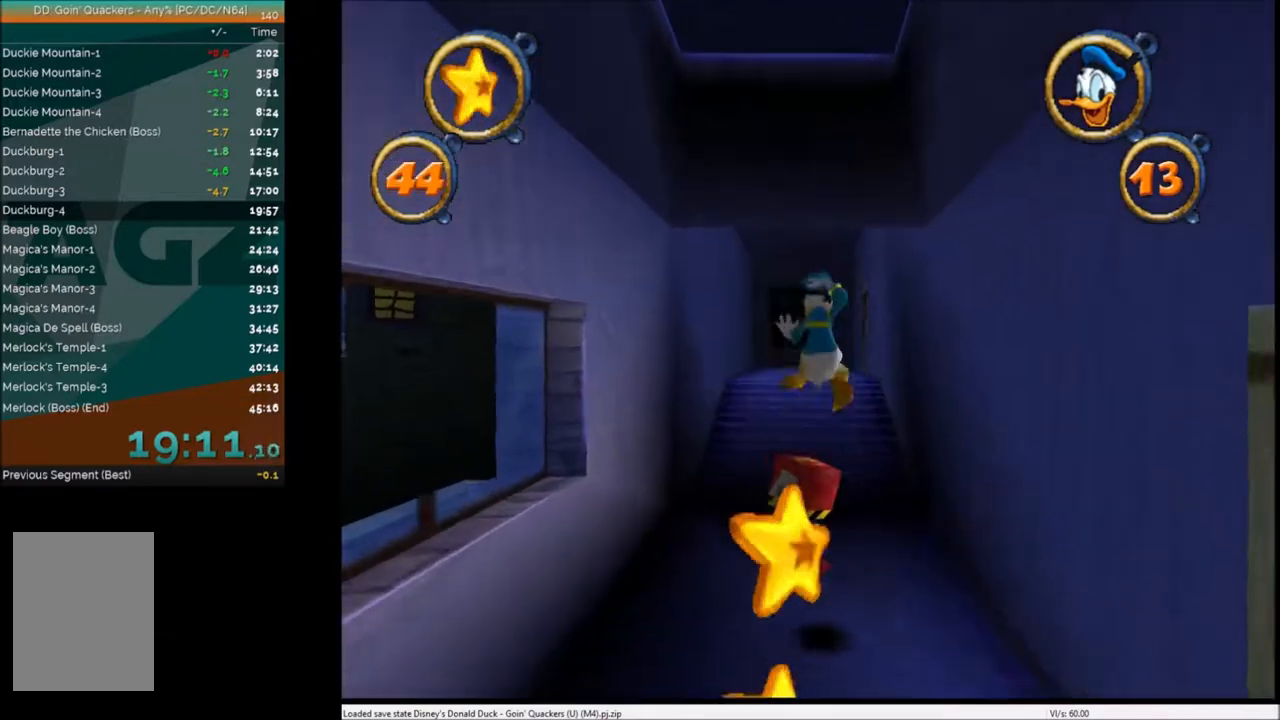
{"keys": ["up"], "events": [[367, "left", "down"], [467, "left", "up"]]}
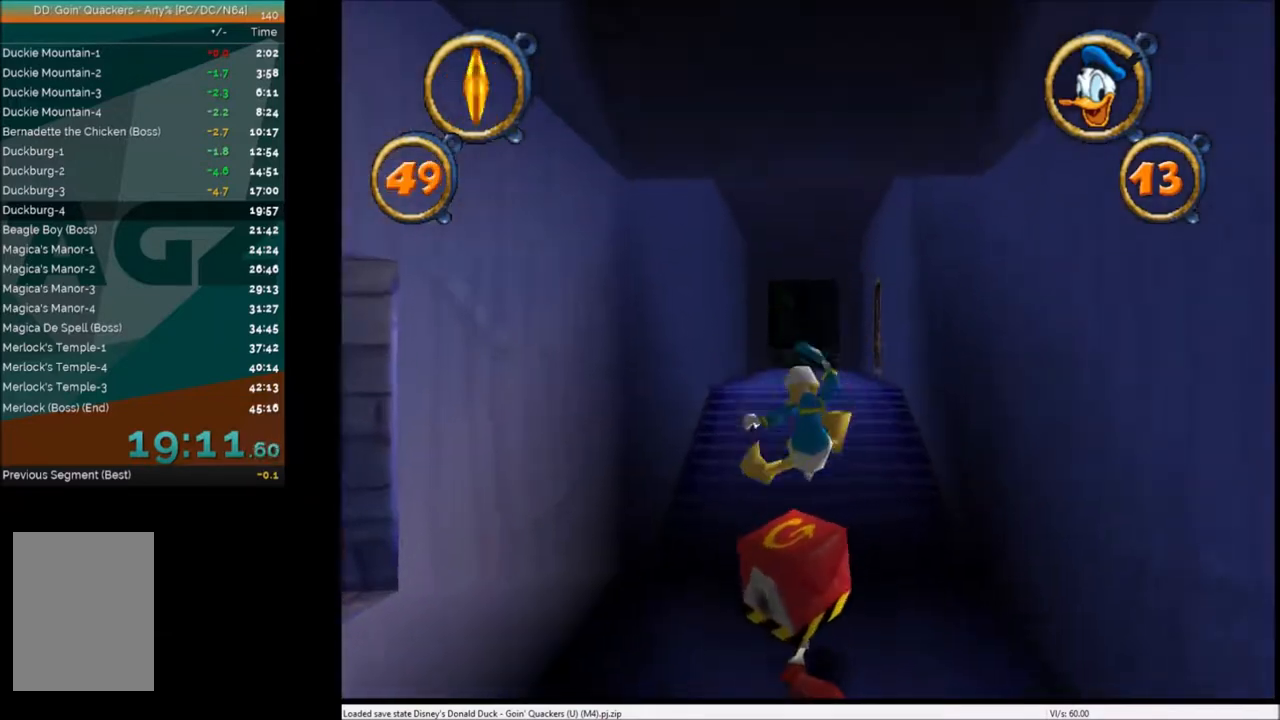
{"keys": ["up"], "events": [[300, "right", "down"], [367, "right", "up"]]}
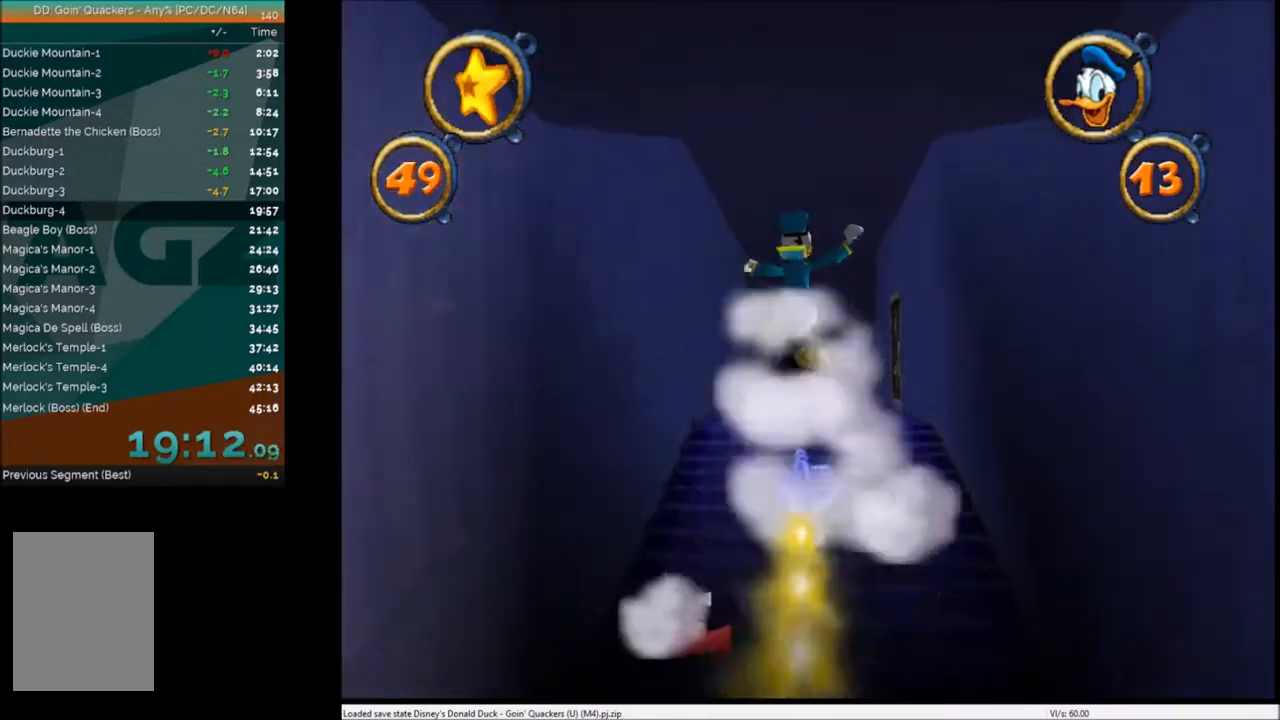
{"keys": ["up"], "events": [[133, "x", "down"], [167, "left", "down"], [267, "left", "up"], [334, "x", "up"]]}
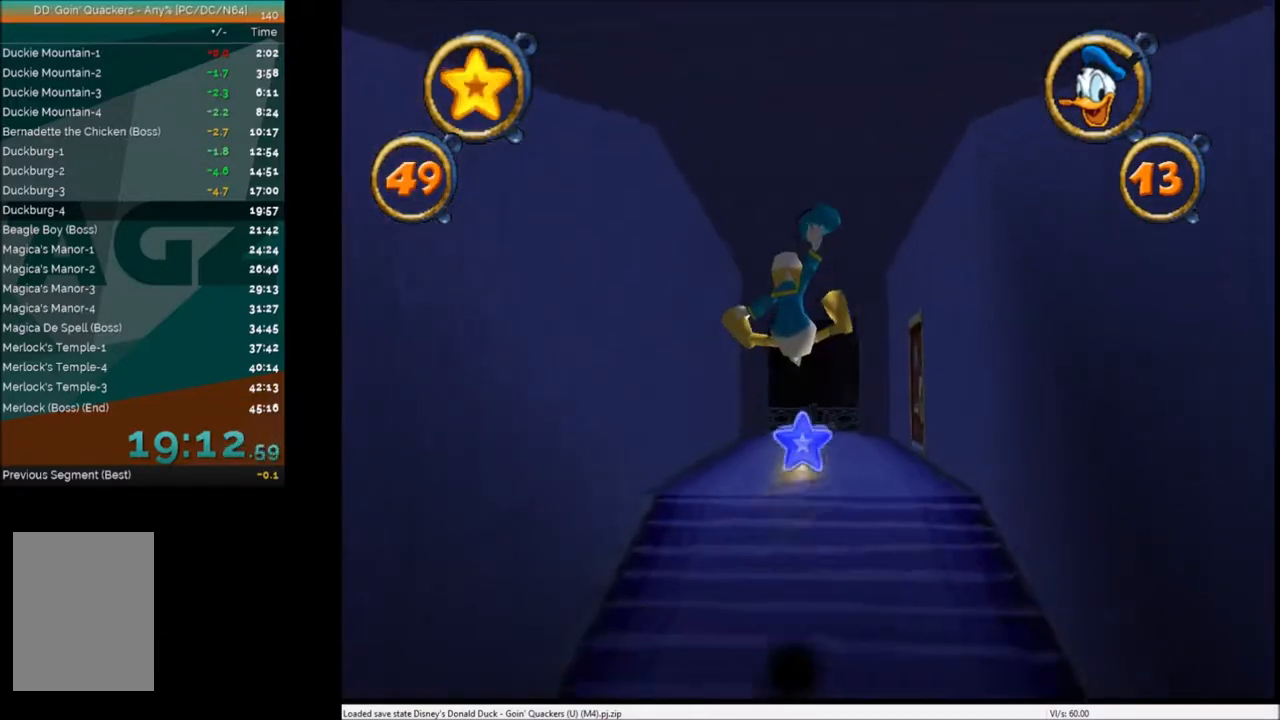
{"keys": ["up"], "events": [[100, "right", "down"], [166, "right", "up"]]}
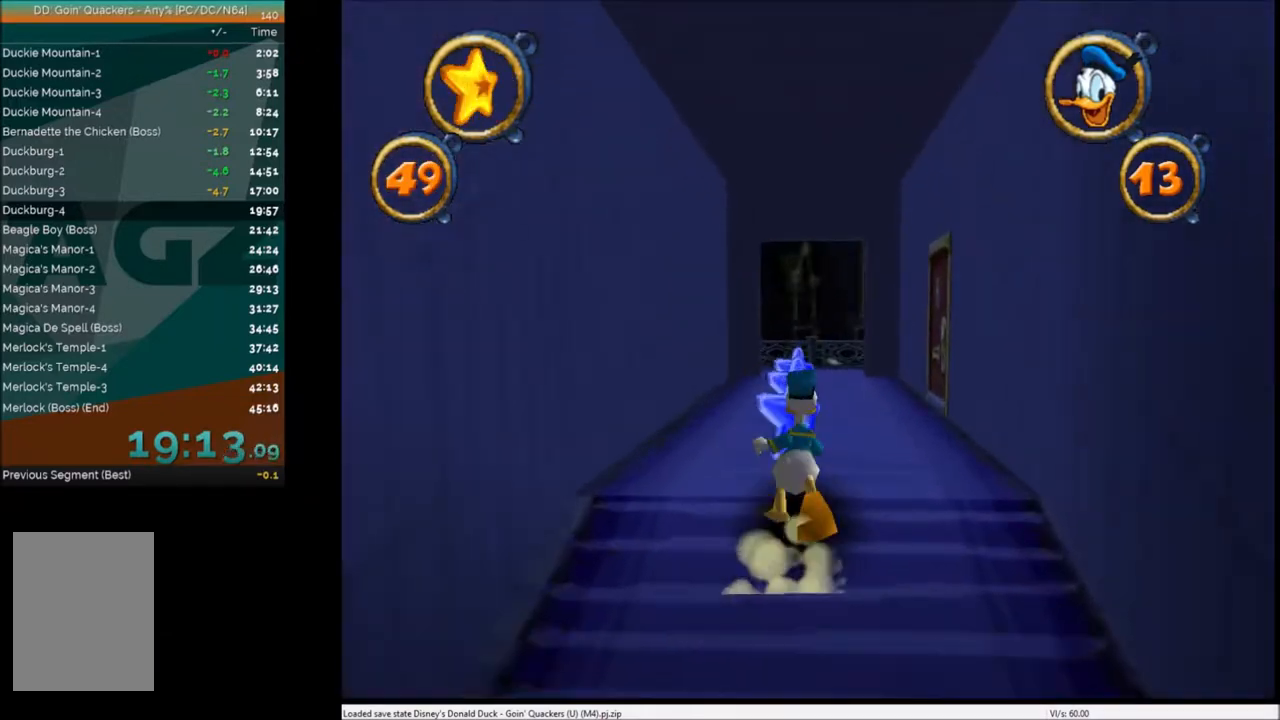
{"keys": ["up"], "events": []}
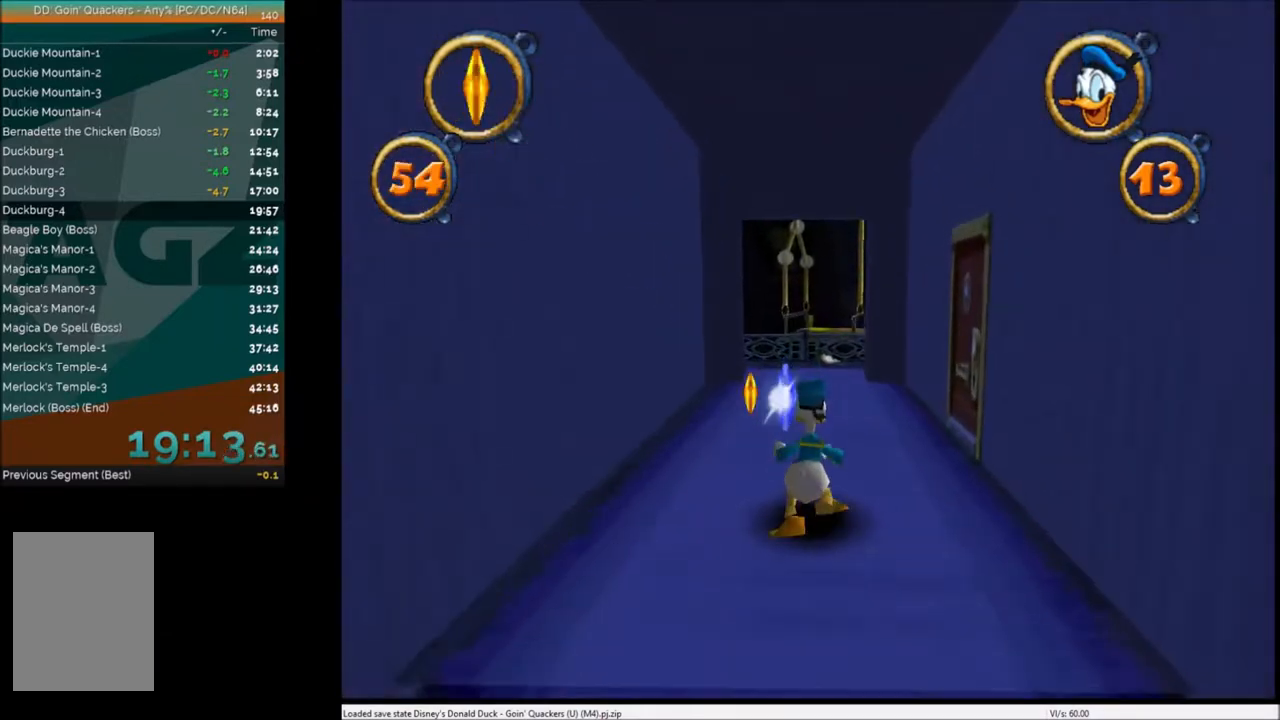
{"keys": ["up"], "events": []}
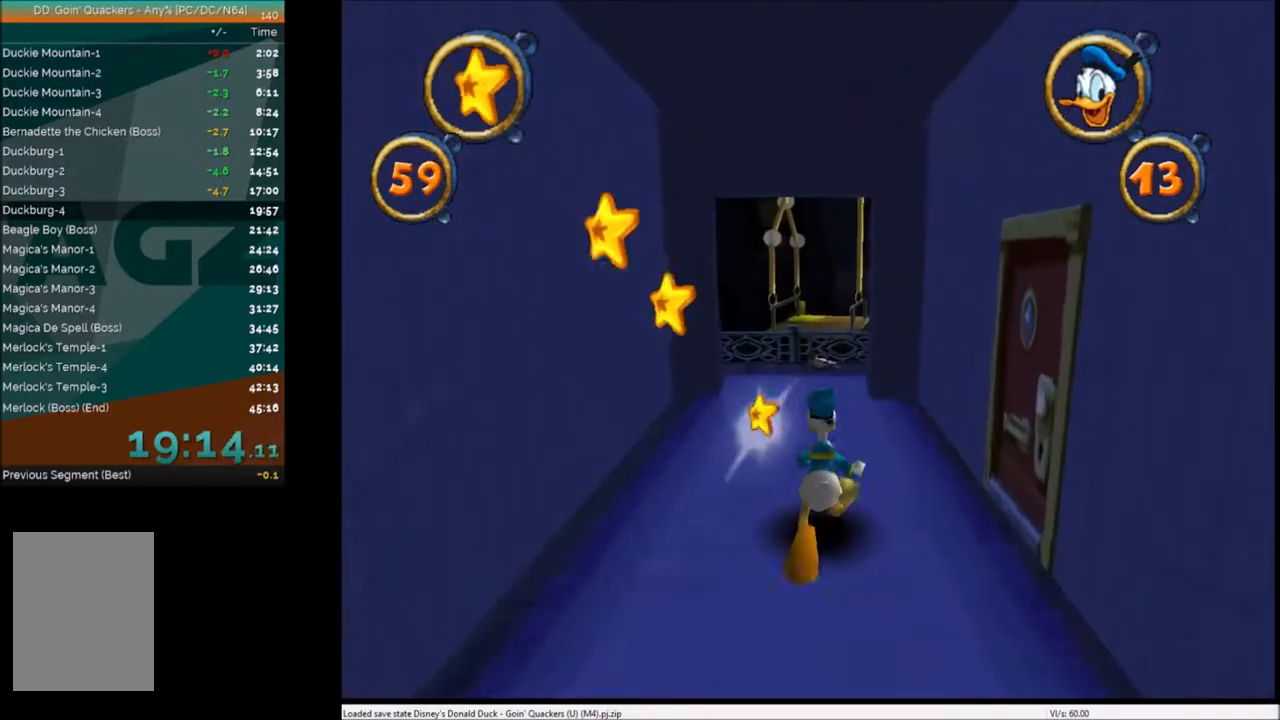
{"keys": ["up"], "events": []}
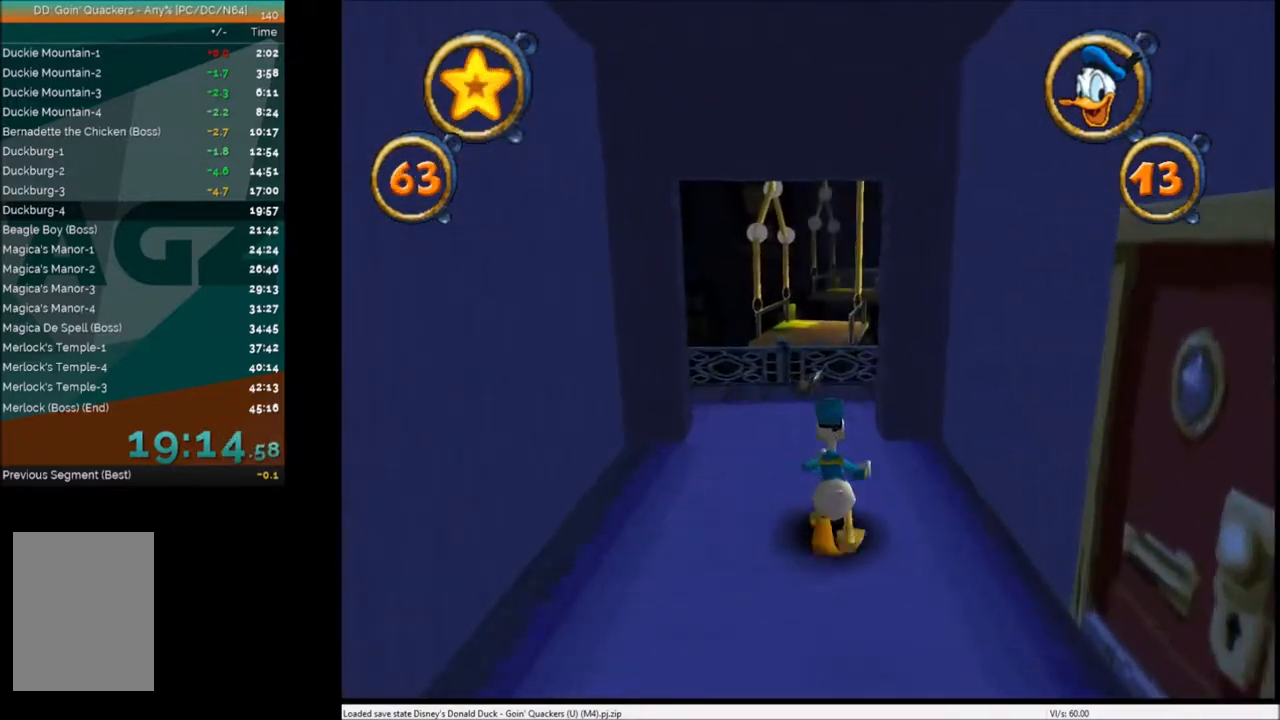
{"keys": ["up"], "events": []}
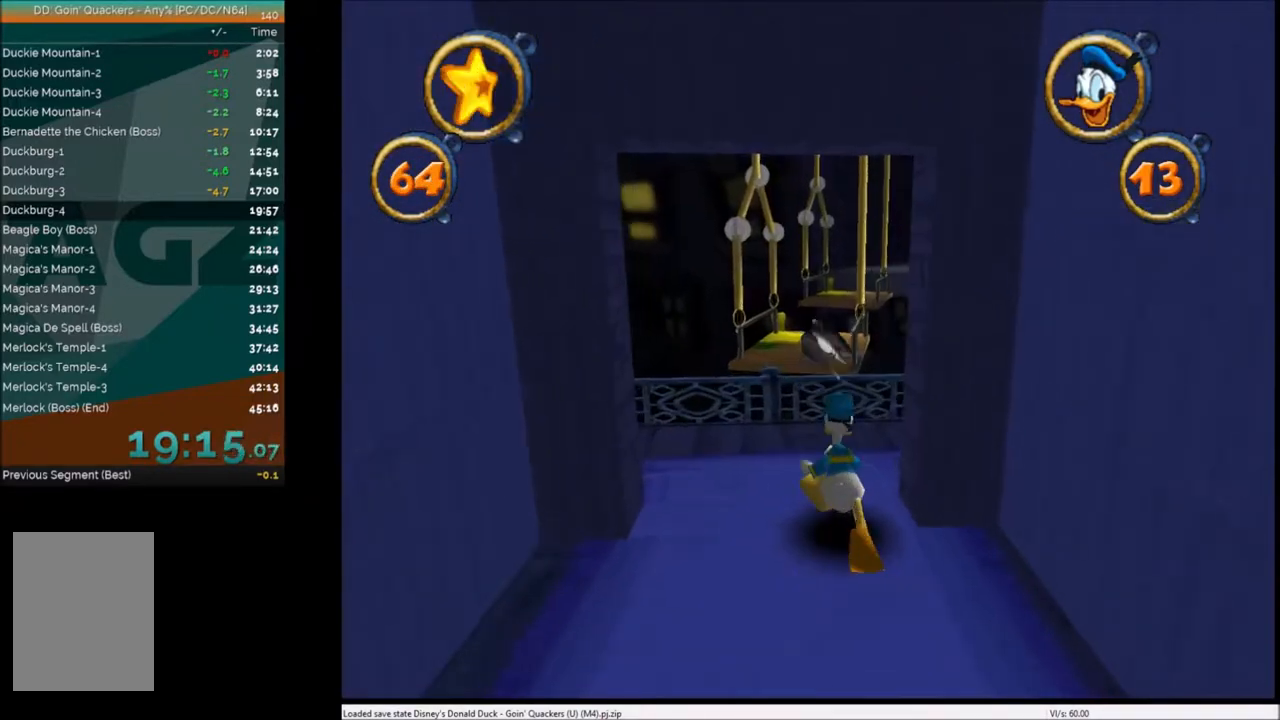
{"keys": ["up", "x"], "events": [[467, "x", "down"]]}
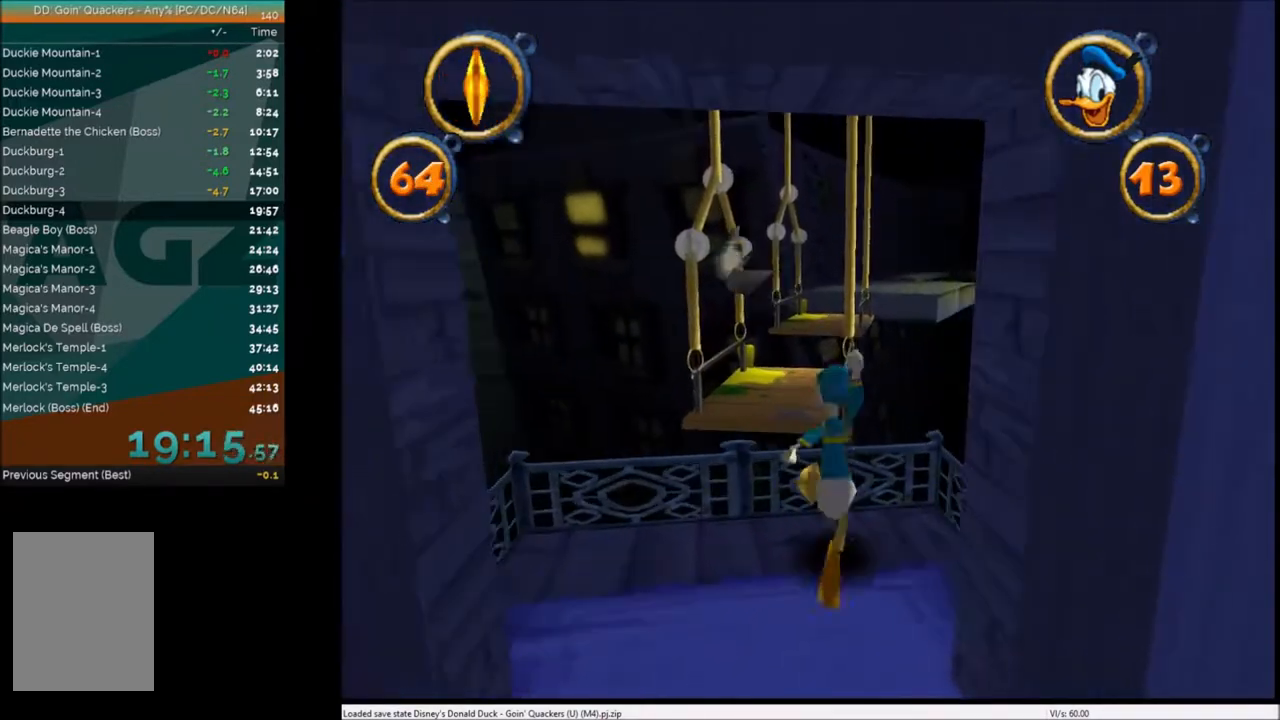
{"keys": ["up"], "events": [[200, "x", "up"]]}
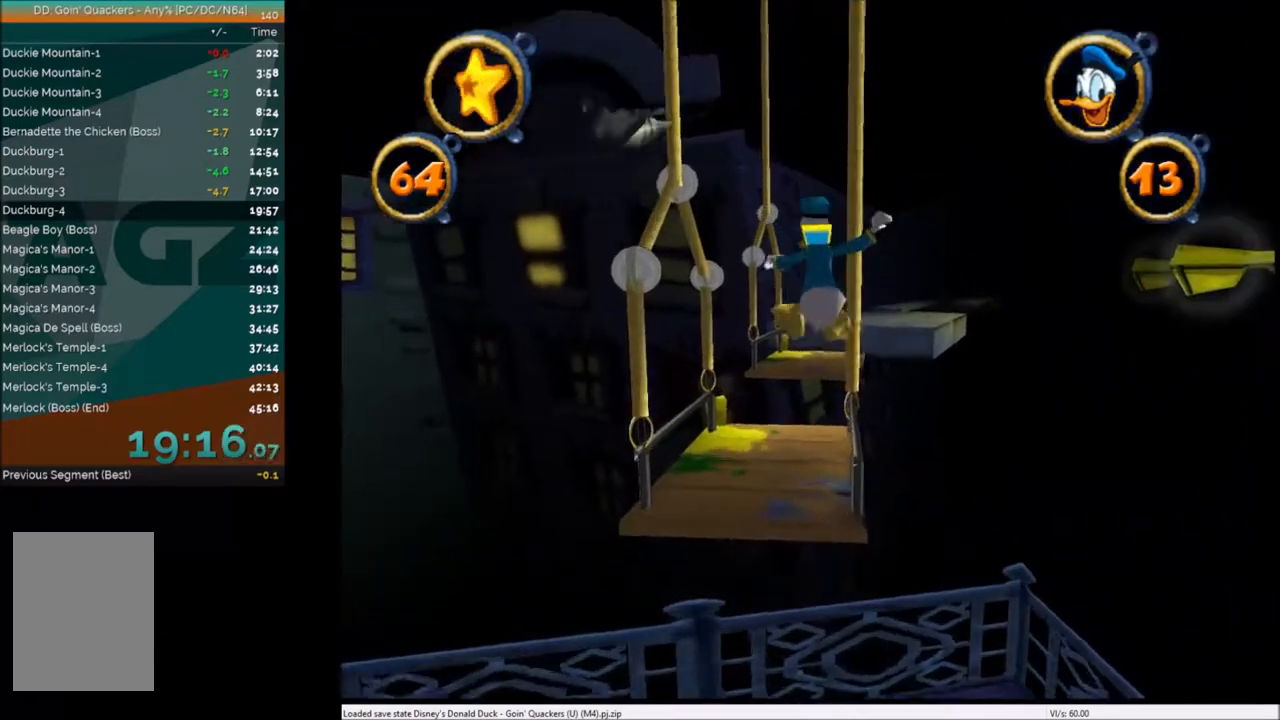
{"keys": ["up"], "events": [[200, "right", "down"], [300, "right", "up"]]}
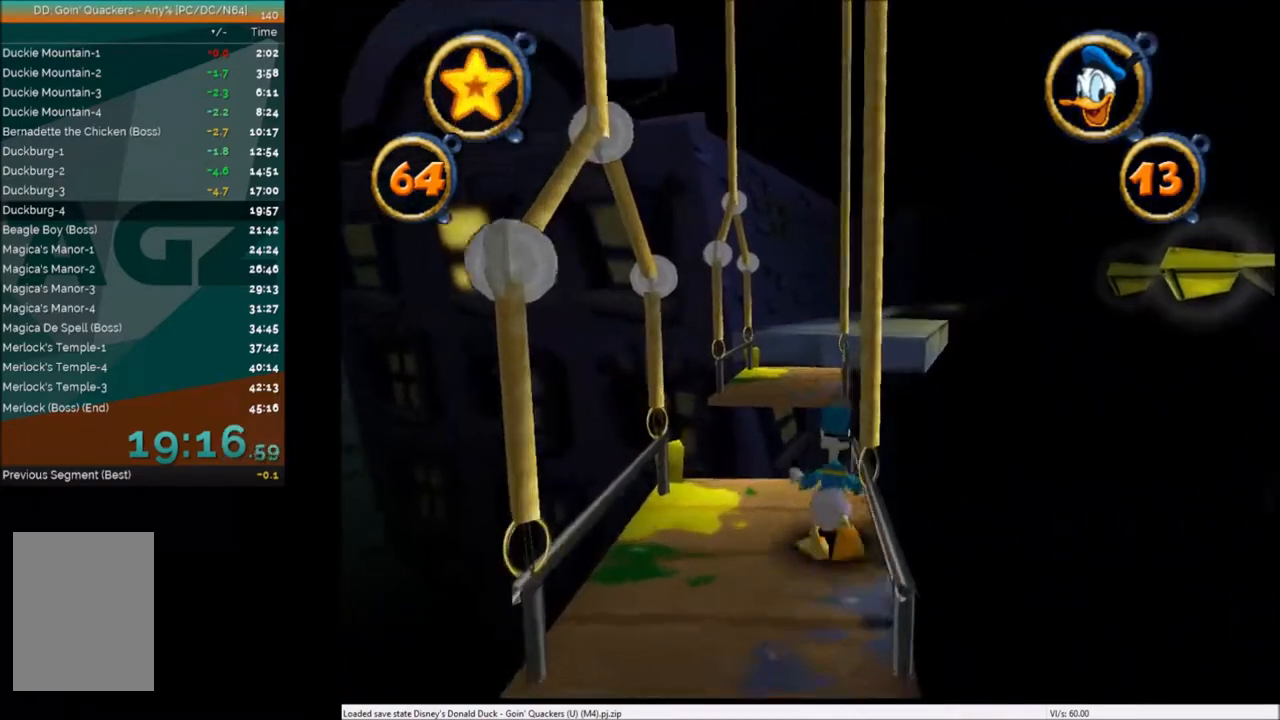
{"keys": ["up"], "events": [[100, "left", "down"], [167, "left", "up"], [267, "x", "down"], [401, "x", "up"]]}
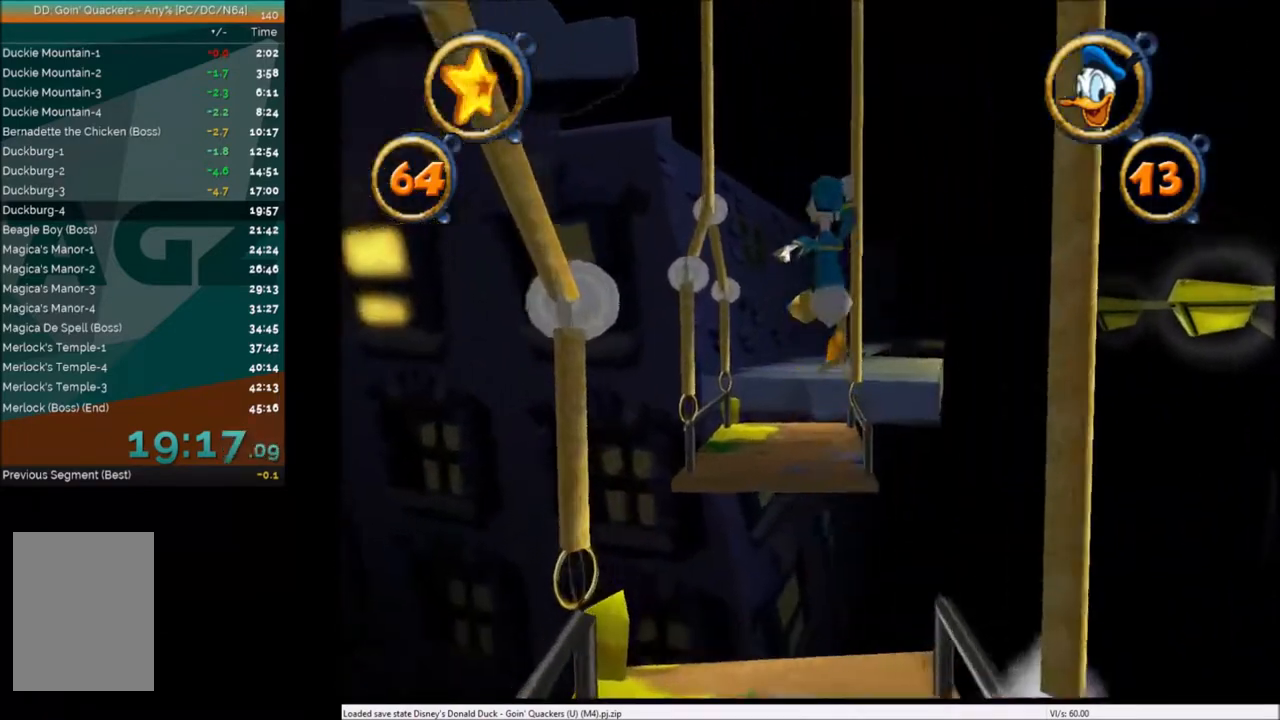
{"keys": ["up"], "events": [[233, "right", "down"], [333, "right", "up"]]}
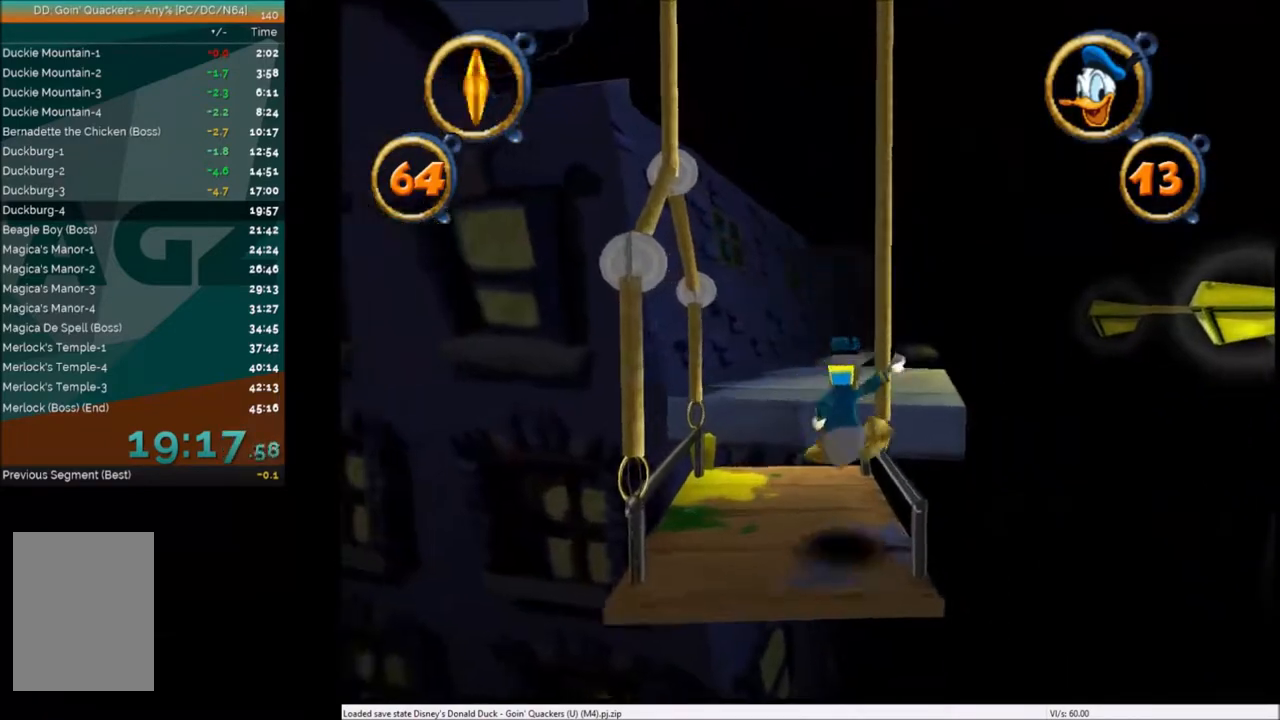
{"keys": ["up", "x"], "events": [[434, "x", "down"]]}